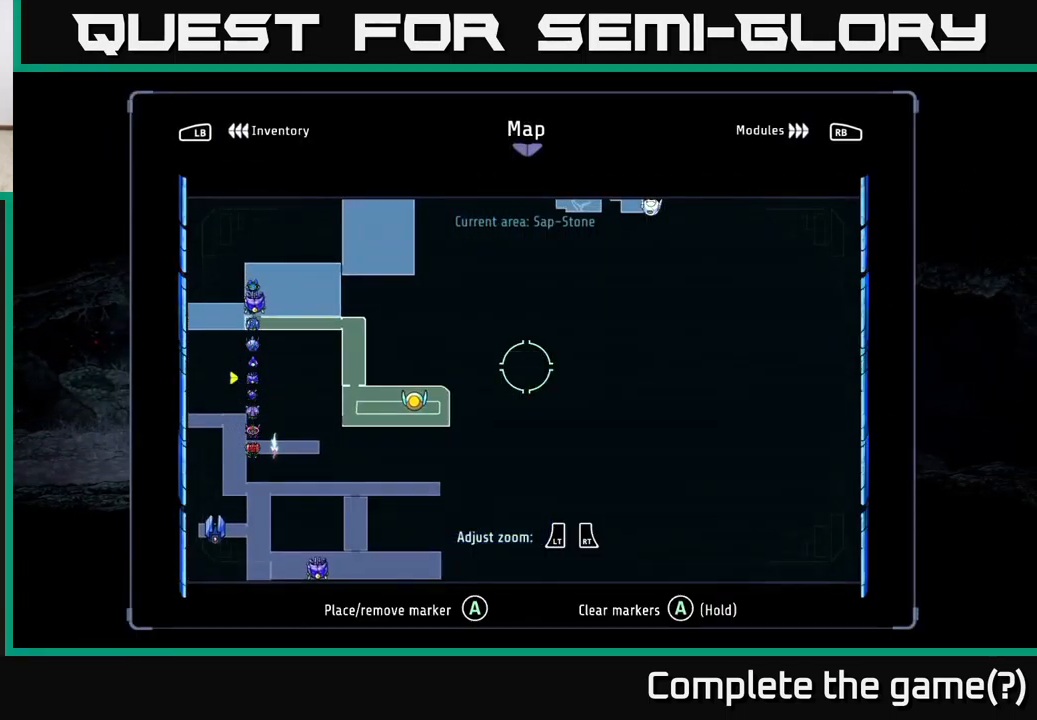
Gameplay with a controller (Xbox layout); each line is a JSON object with the inputs held at the frame after it. "events" lists button and stick changes between this image and that frame as [ms after this image, input, new state], when the widget could be followed in between.
{"buttons": [], "left_stick": "center", "right_stick": "center", "events": []}
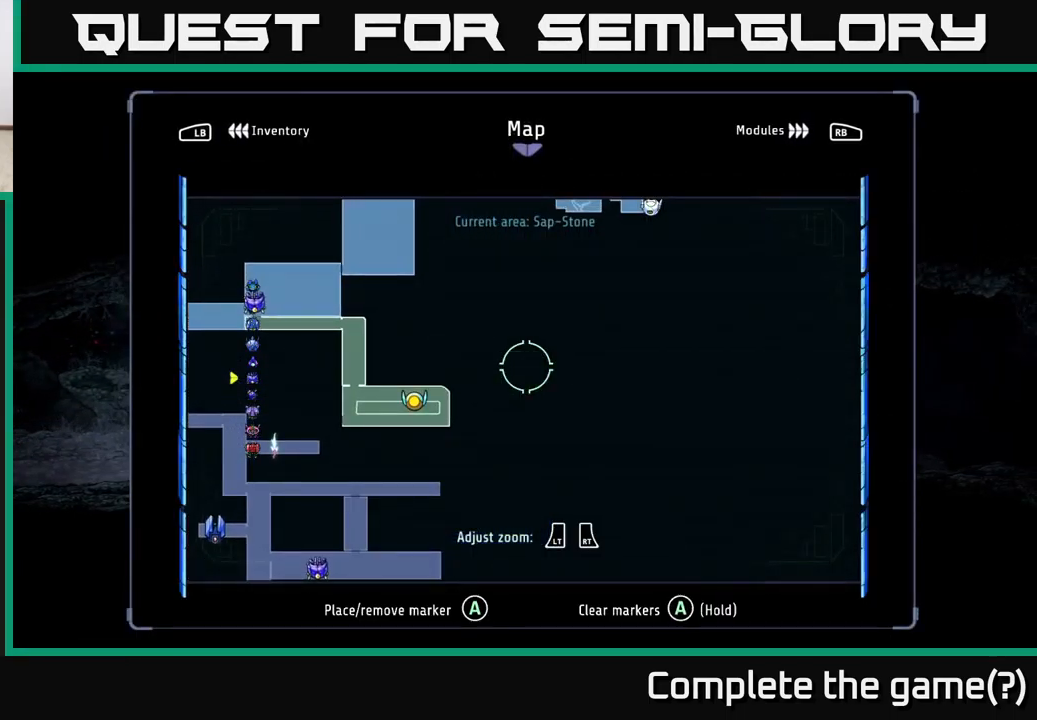
{"buttons": [], "left_stick": "center", "right_stick": "center", "events": []}
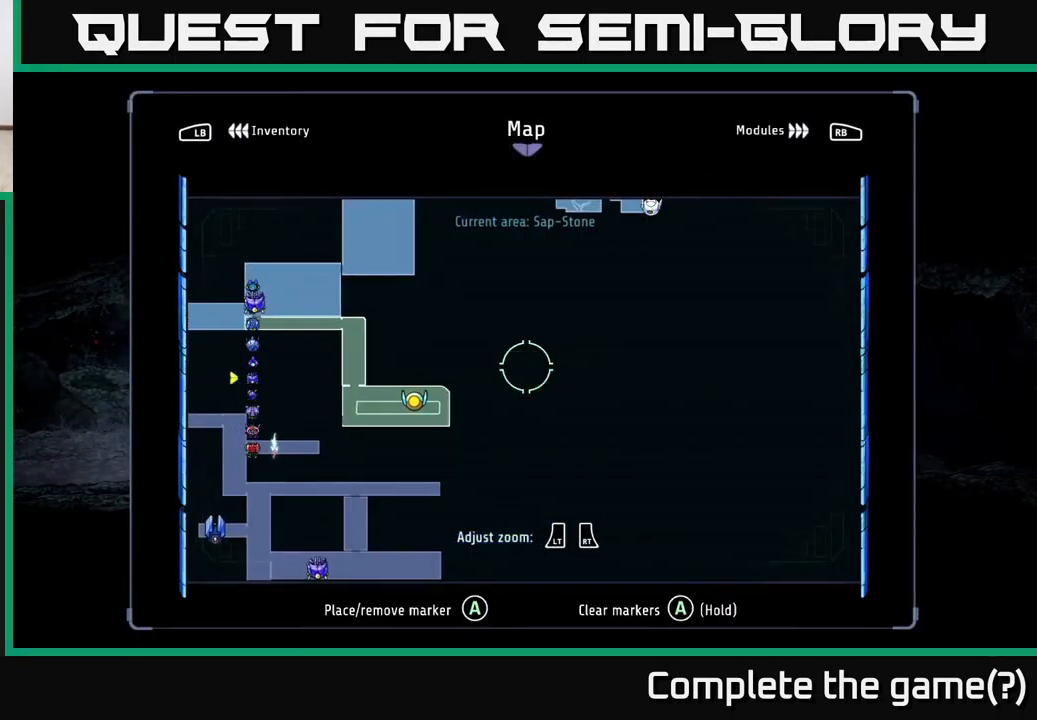
{"buttons": [], "left_stick": "right", "right_stick": "center", "events": [[116, "SELECT", "down"], [200, "SELECT", "up"], [366, "left_stick", "right"]]}
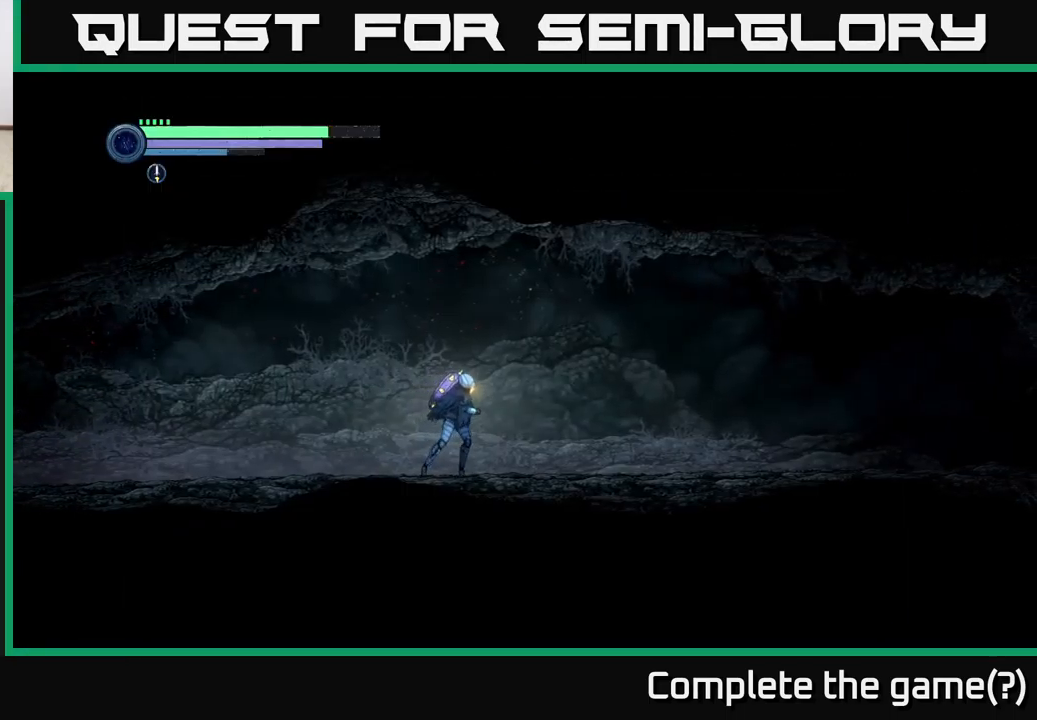
{"buttons": ["R2"], "left_stick": "right", "right_stick": "center", "events": [[100, "R2", "down"], [200, "R1", "down"], [350, "R1", "up"]]}
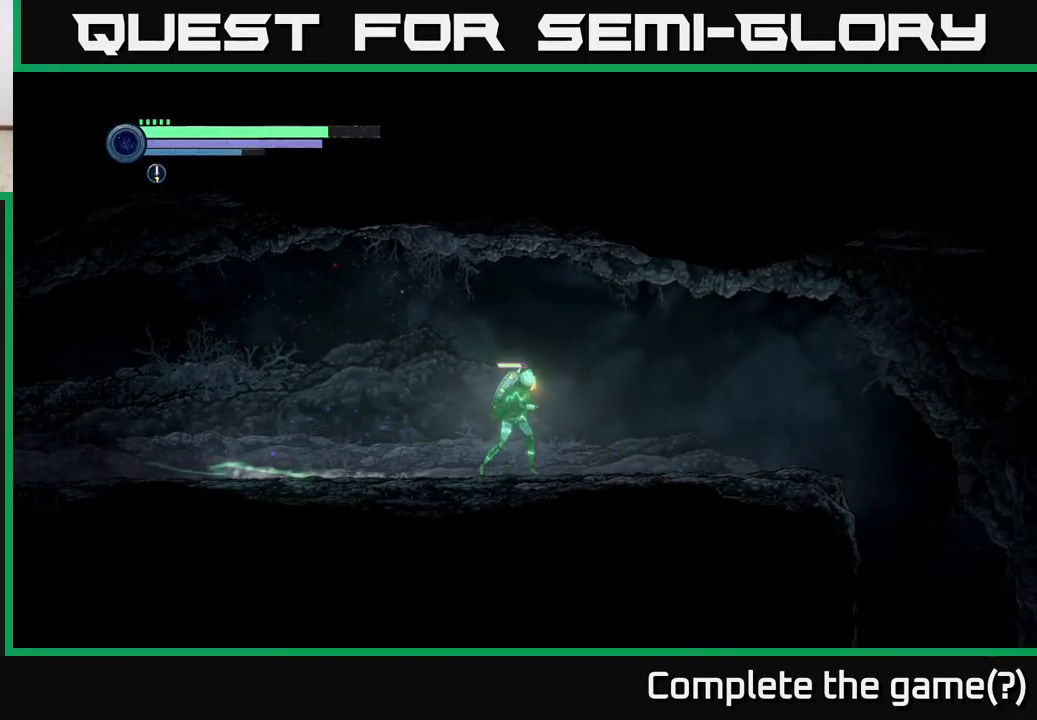
{"buttons": ["R2"], "left_stick": "right", "right_stick": "center", "events": []}
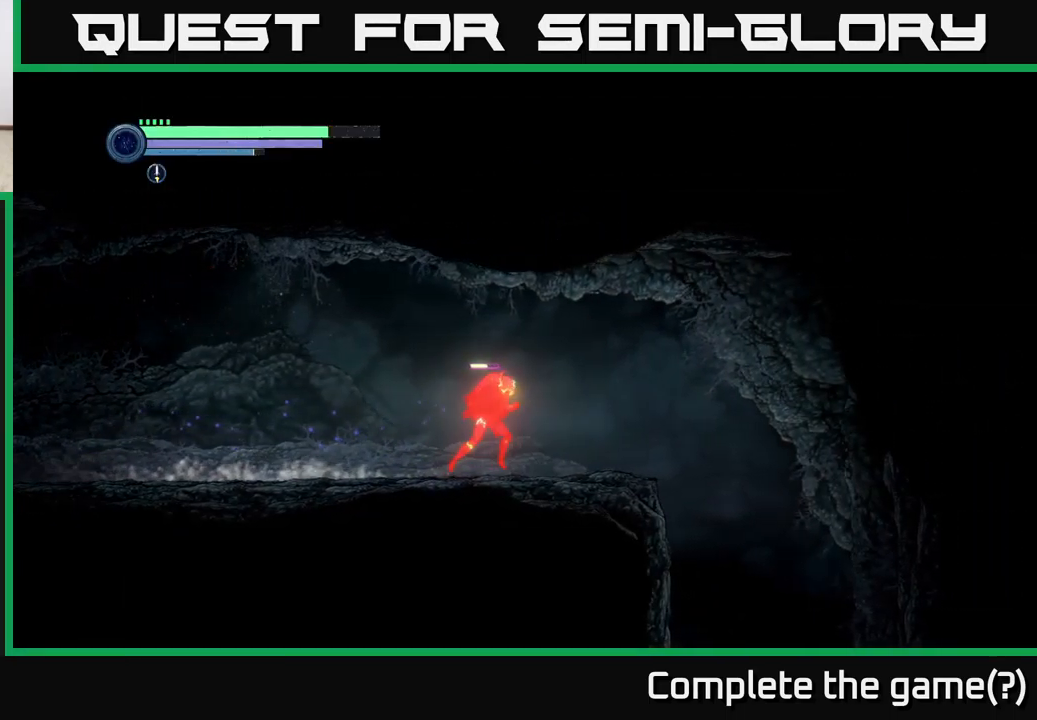
{"buttons": [], "left_stick": "right", "right_stick": "center", "events": [[350, "R2", "up"], [383, "A", "down"], [467, "A", "up"]]}
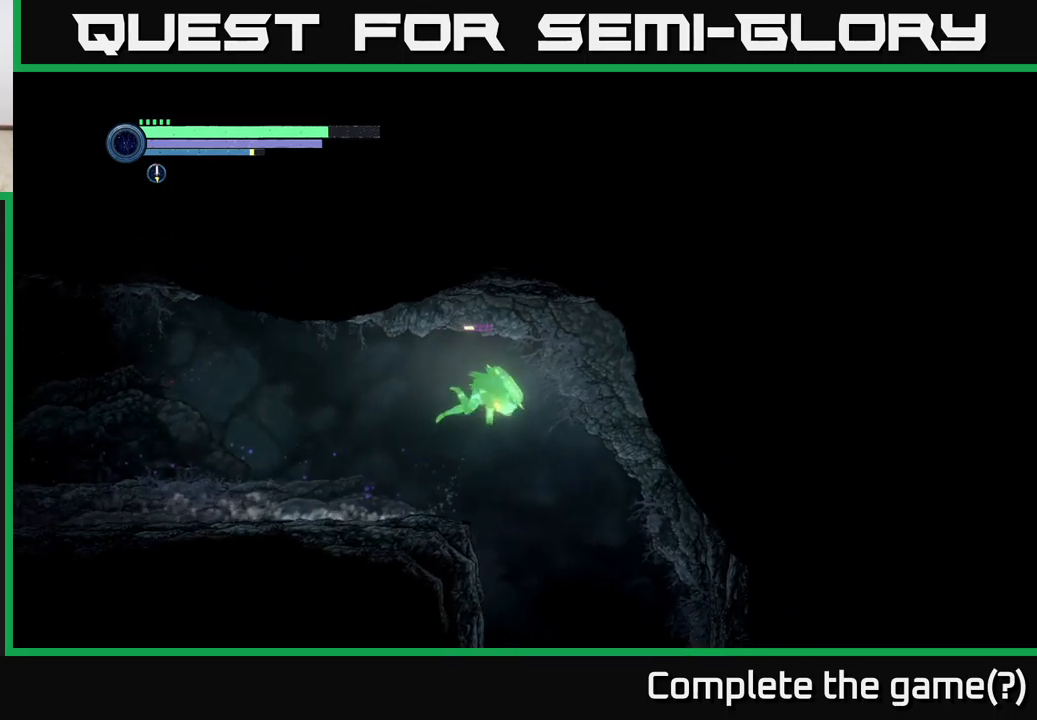
{"buttons": ["X"], "left_stick": "center", "right_stick": "center", "events": [[300, "X", "down"], [383, "X", "up"], [483, "X", "down"], [483, "left_stick", "center"]]}
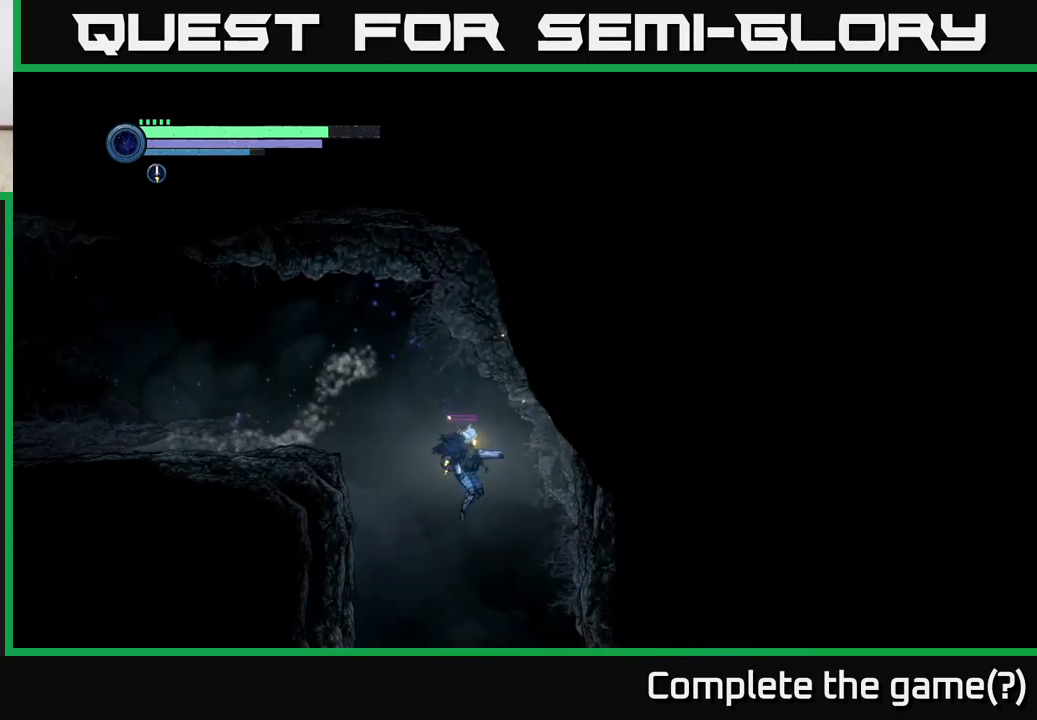
{"buttons": ["X"], "left_stick": "center", "right_stick": "center", "events": [[67, "X", "up"], [167, "X", "down"], [233, "X", "up"], [333, "X", "down"], [417, "X", "up"], [483, "X", "down"]]}
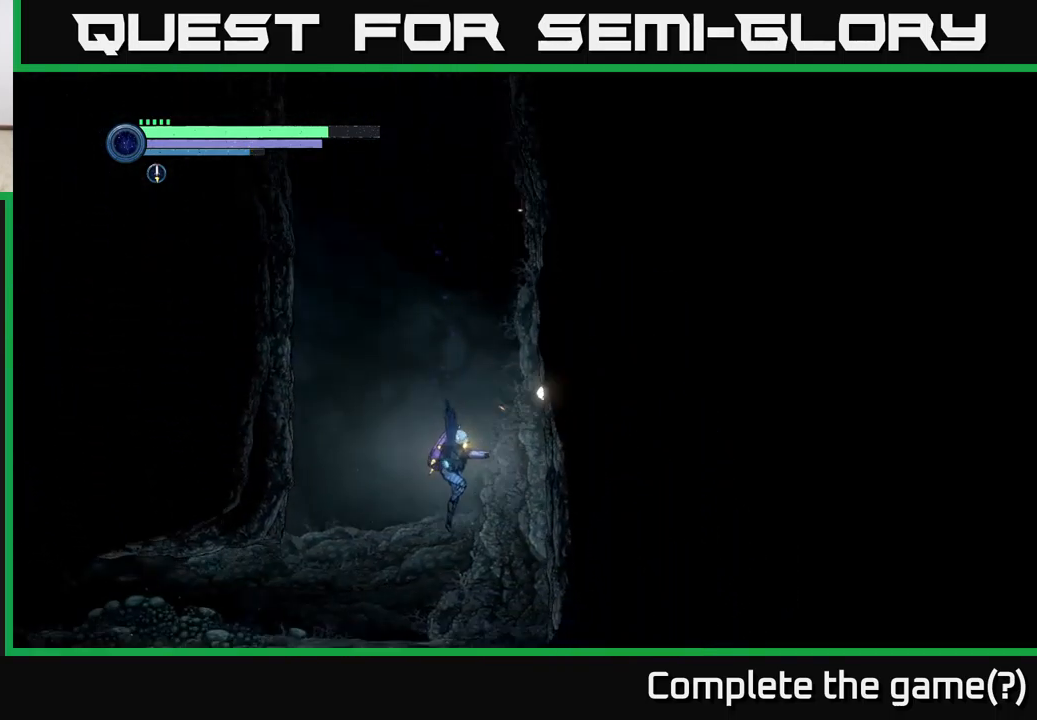
{"buttons": [], "left_stick": "left", "right_stick": "center", "events": [[83, "X", "up"], [150, "X", "down"], [250, "X", "up"], [333, "X", "down"], [350, "left_stick", "left"], [433, "X", "up"]]}
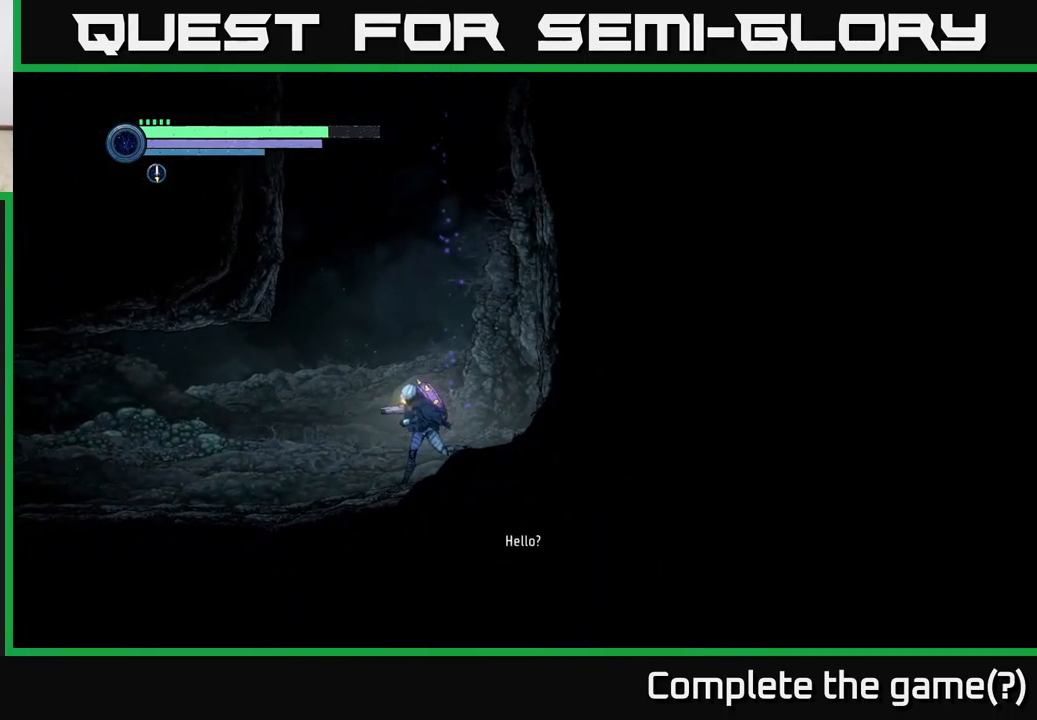
{"buttons": [], "left_stick": "center", "right_stick": "center", "events": [[417, "left_stick", "center"]]}
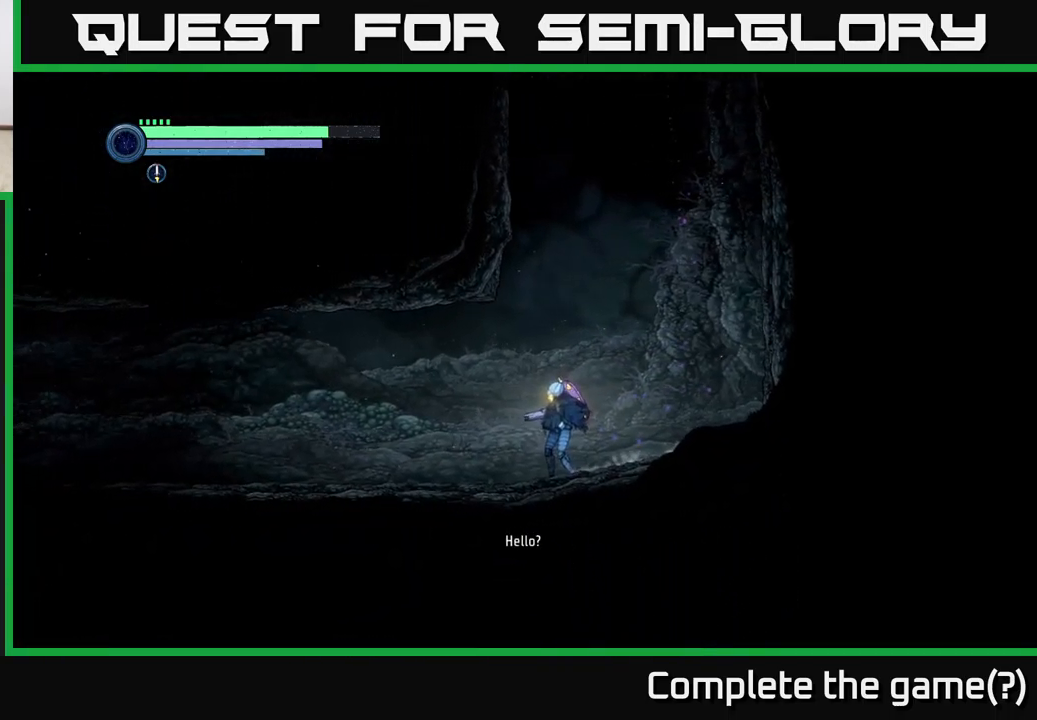
{"buttons": [], "left_stick": "left", "right_stick": "center", "events": [[467, "left_stick", "left"]]}
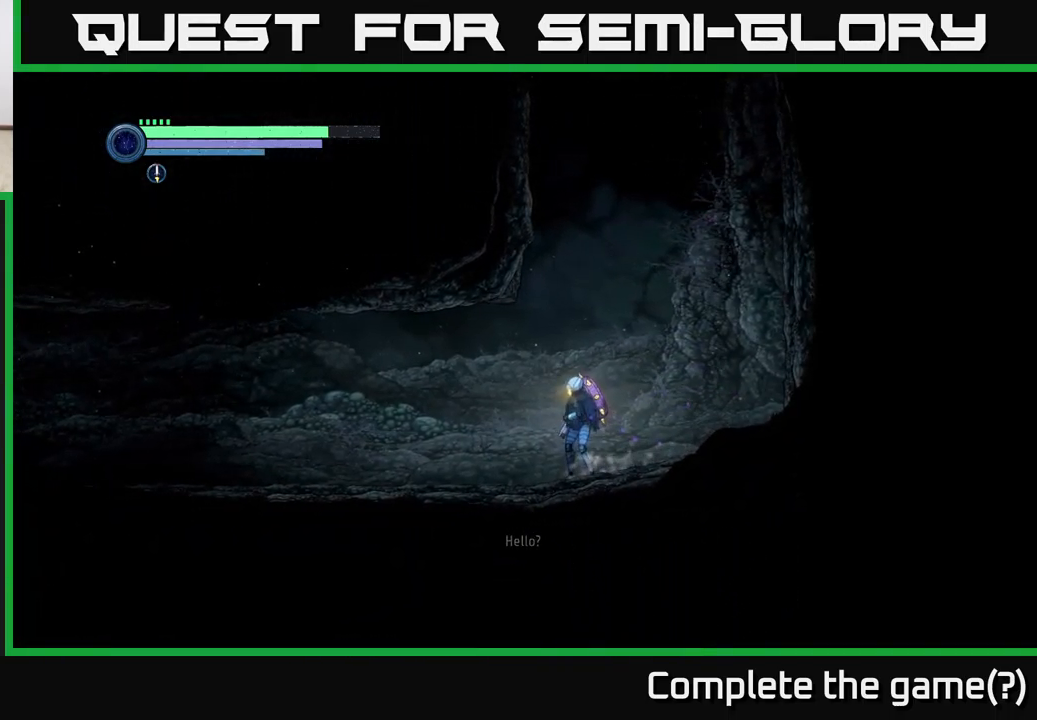
{"buttons": [], "left_stick": "left", "right_stick": "center", "events": []}
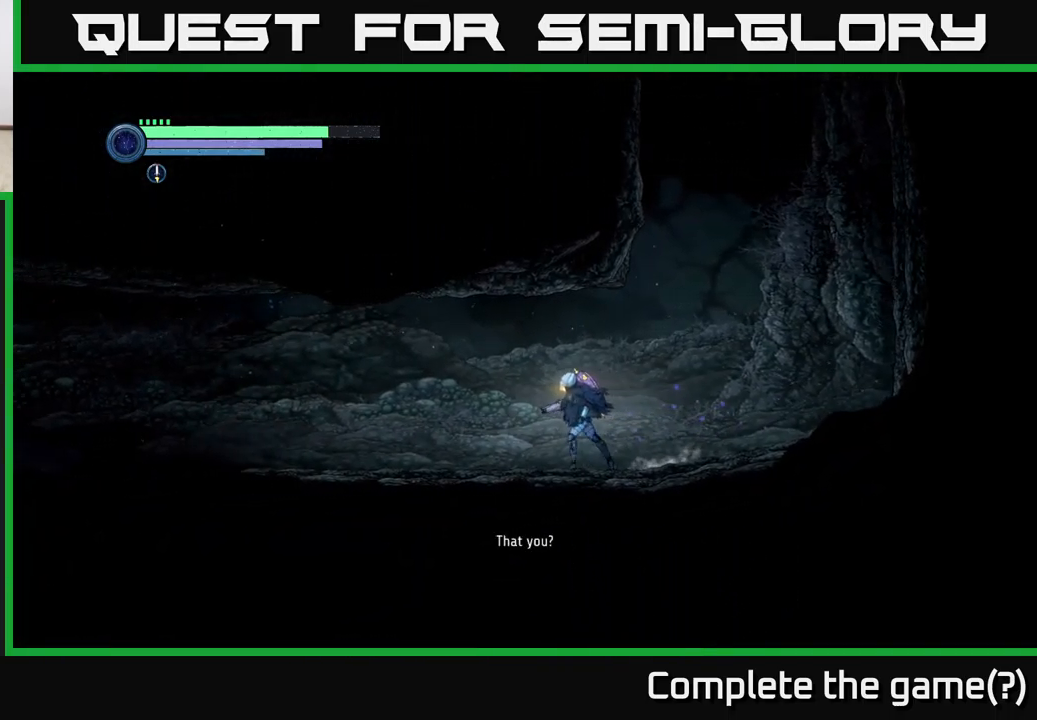
{"buttons": [], "left_stick": "left", "right_stick": "center", "events": []}
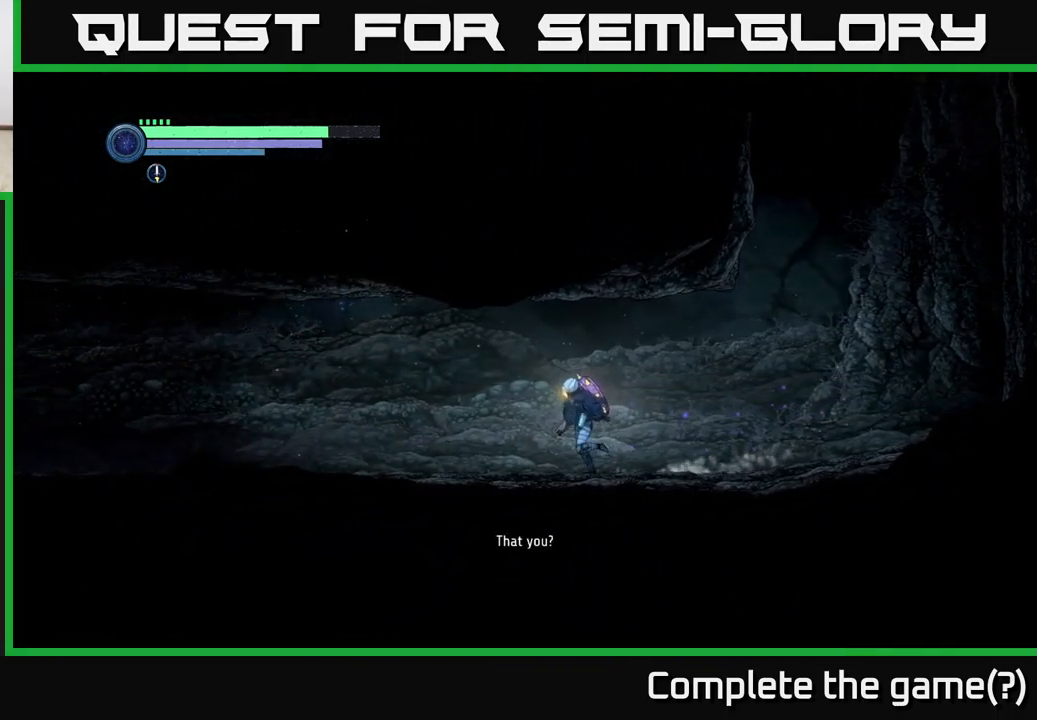
{"buttons": [], "left_stick": "left", "right_stick": "center", "events": []}
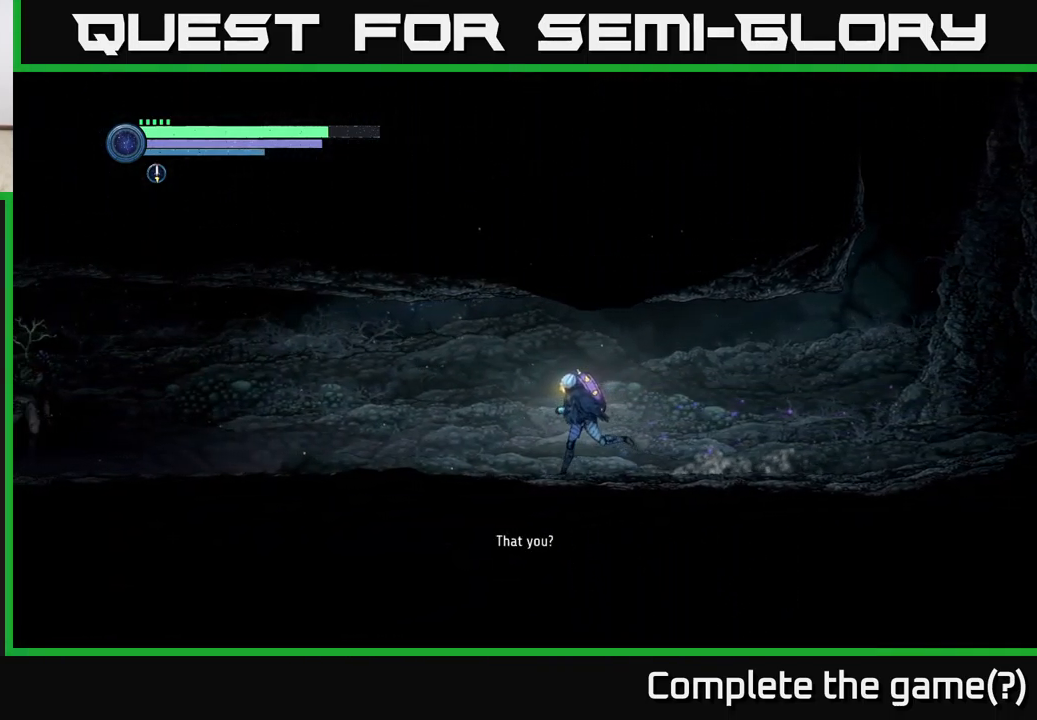
{"buttons": [], "left_stick": "left", "right_stick": "center", "events": []}
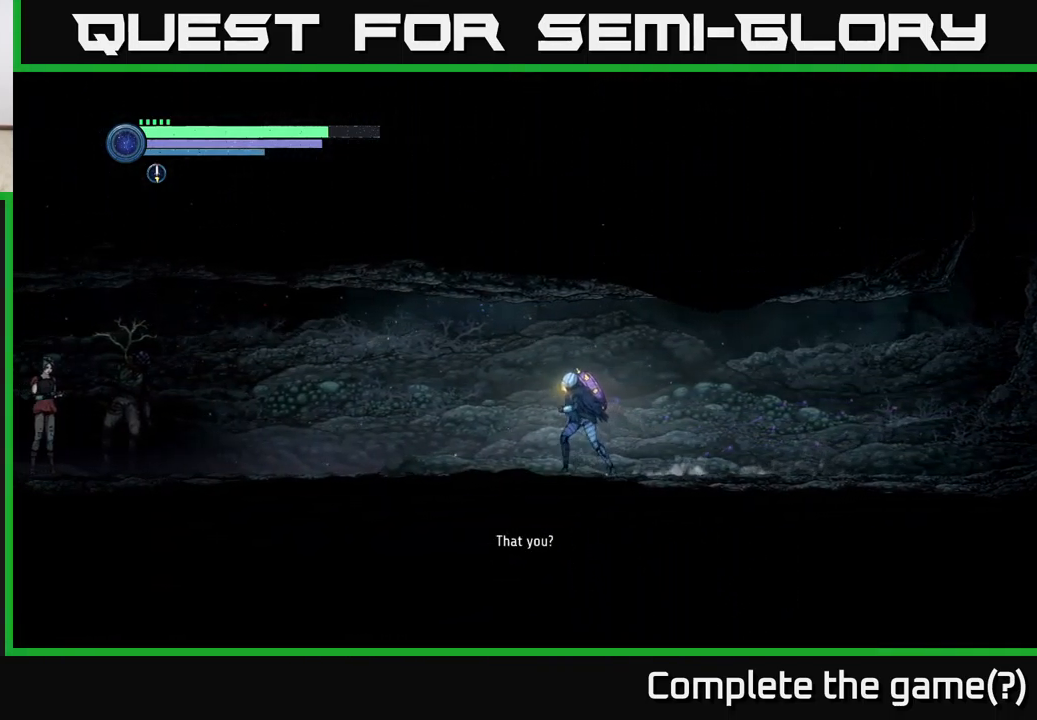
{"buttons": [], "left_stick": "left", "right_stick": "center", "events": []}
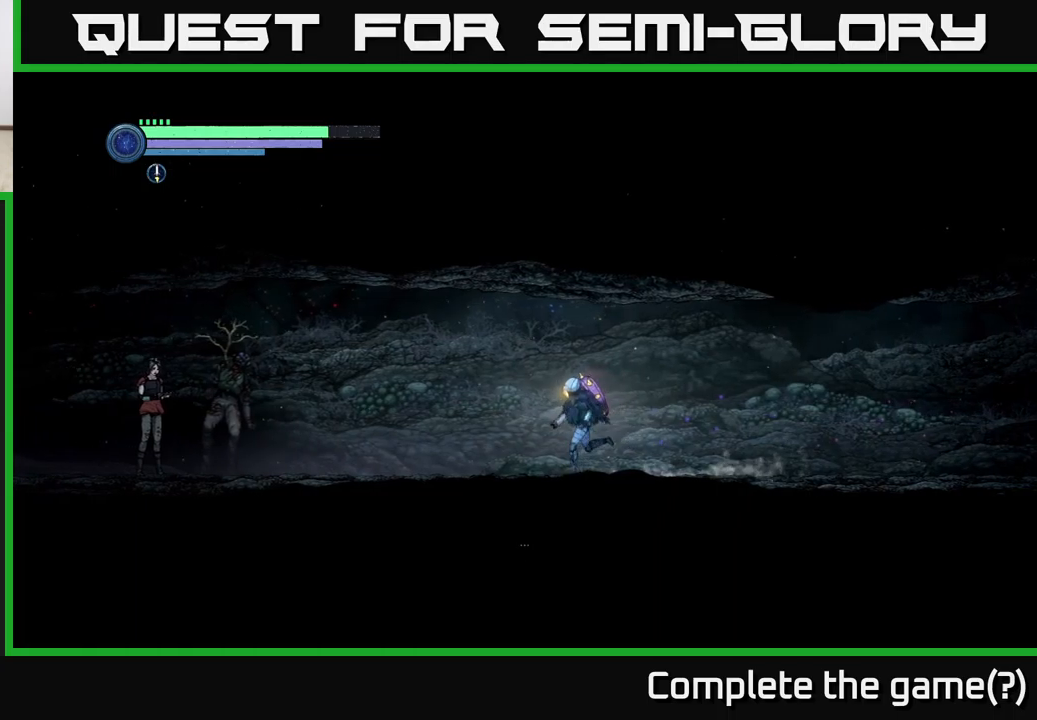
{"buttons": [], "left_stick": "left", "right_stick": "center", "events": [[284, "left_stick", "center"], [384, "left_stick", "left"]]}
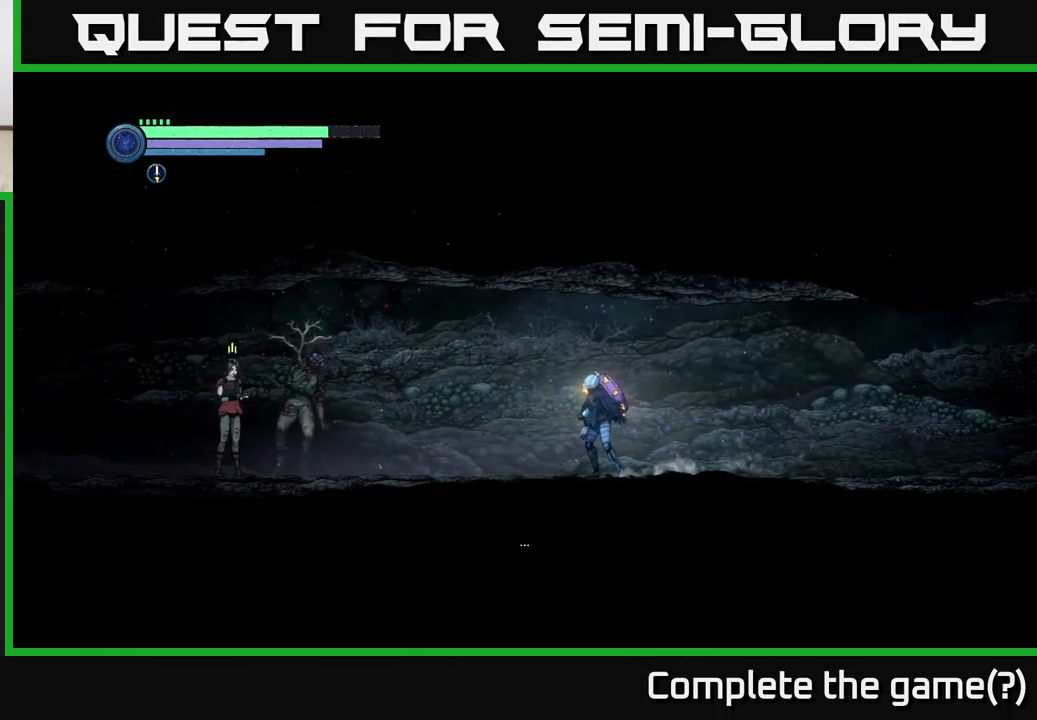
{"buttons": [], "left_stick": "center", "right_stick": "center", "events": [[367, "left_stick", "center"]]}
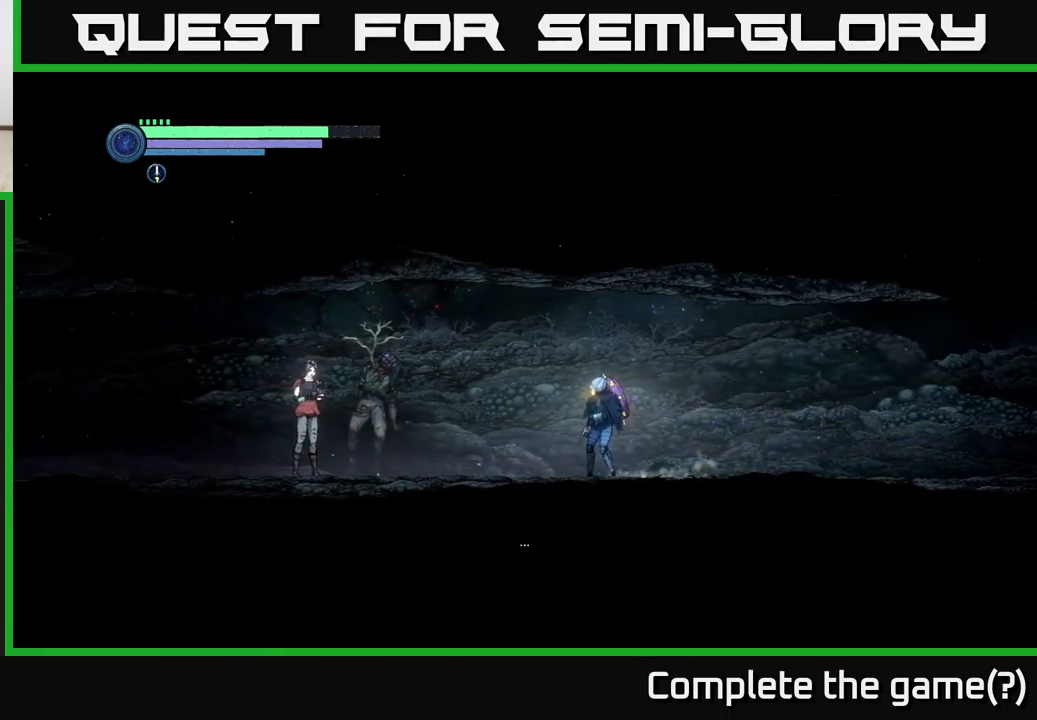
{"buttons": [], "left_stick": "left", "right_stick": "center", "events": [[67, "left_stick", "left"]]}
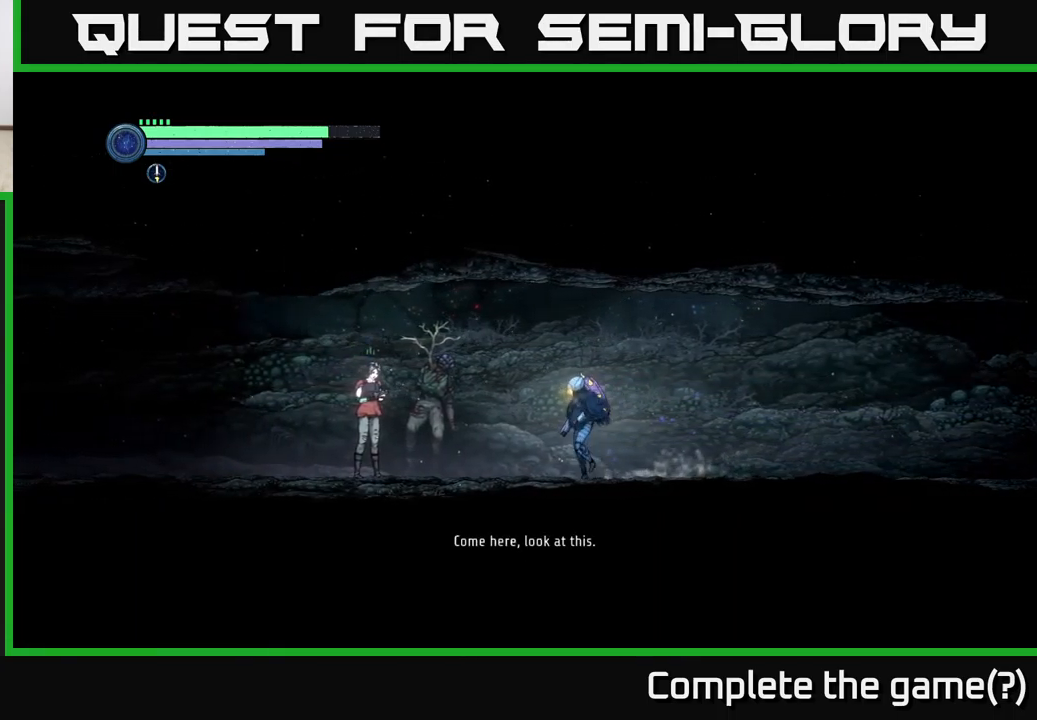
{"buttons": [], "left_stick": "center", "right_stick": "center", "events": [[34, "left_stick", "center"]]}
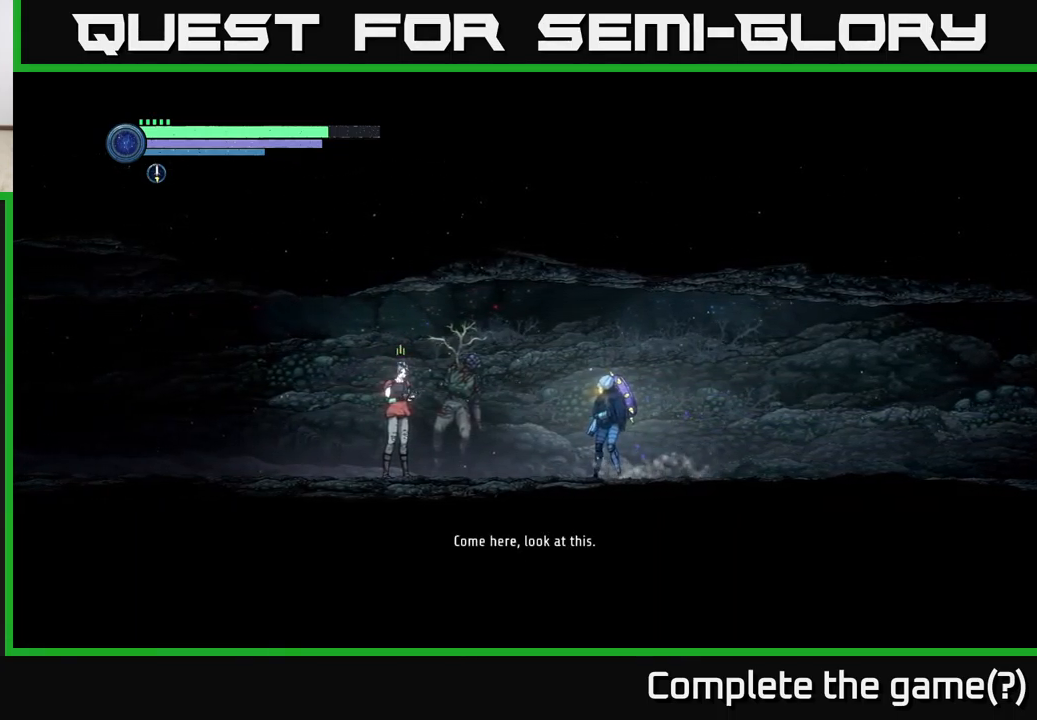
{"buttons": [], "left_stick": "center", "right_stick": "center", "events": []}
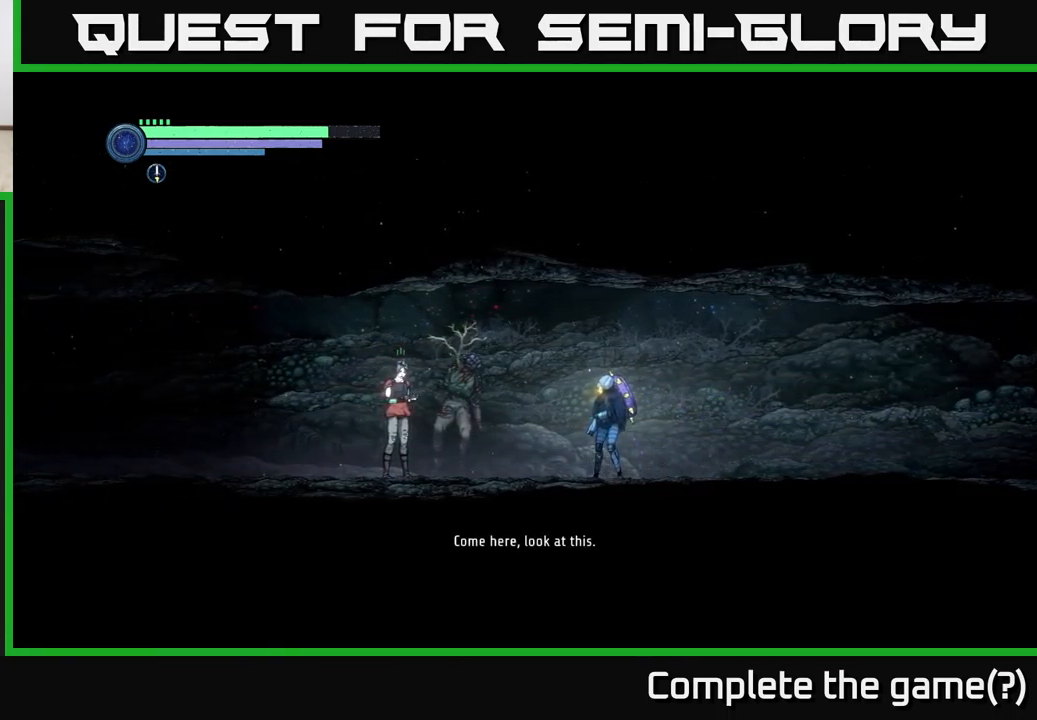
{"buttons": [], "left_stick": "left", "right_stick": "center", "events": [[117, "left_stick", "left"]]}
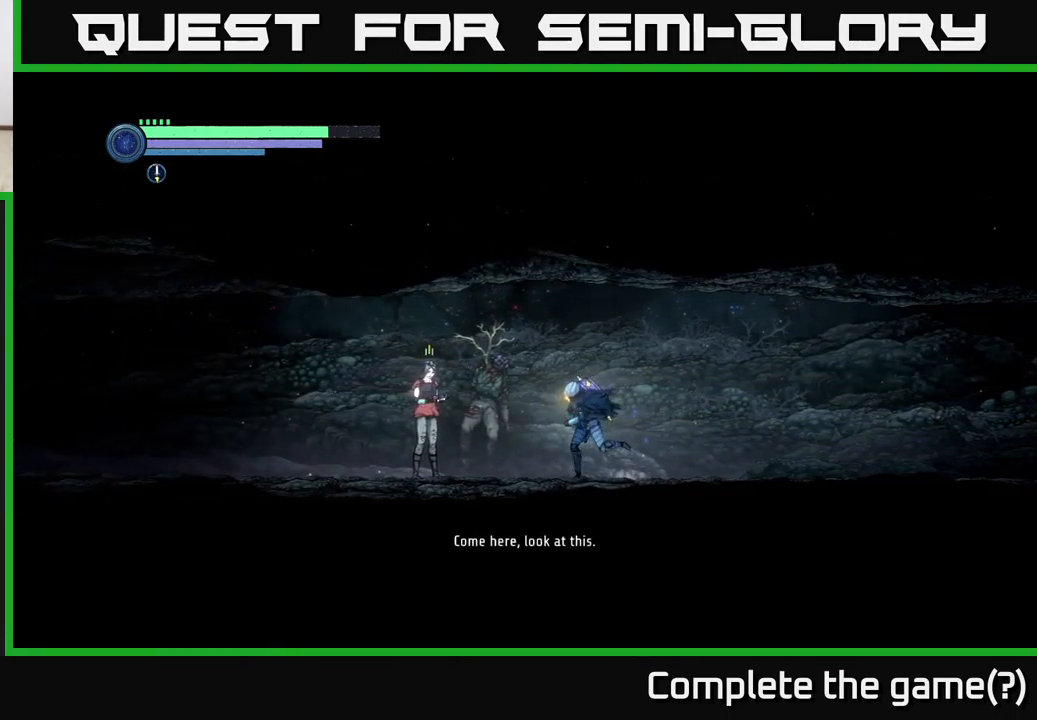
{"buttons": [], "left_stick": "center", "right_stick": "center", "events": [[200, "left_stick", "center"]]}
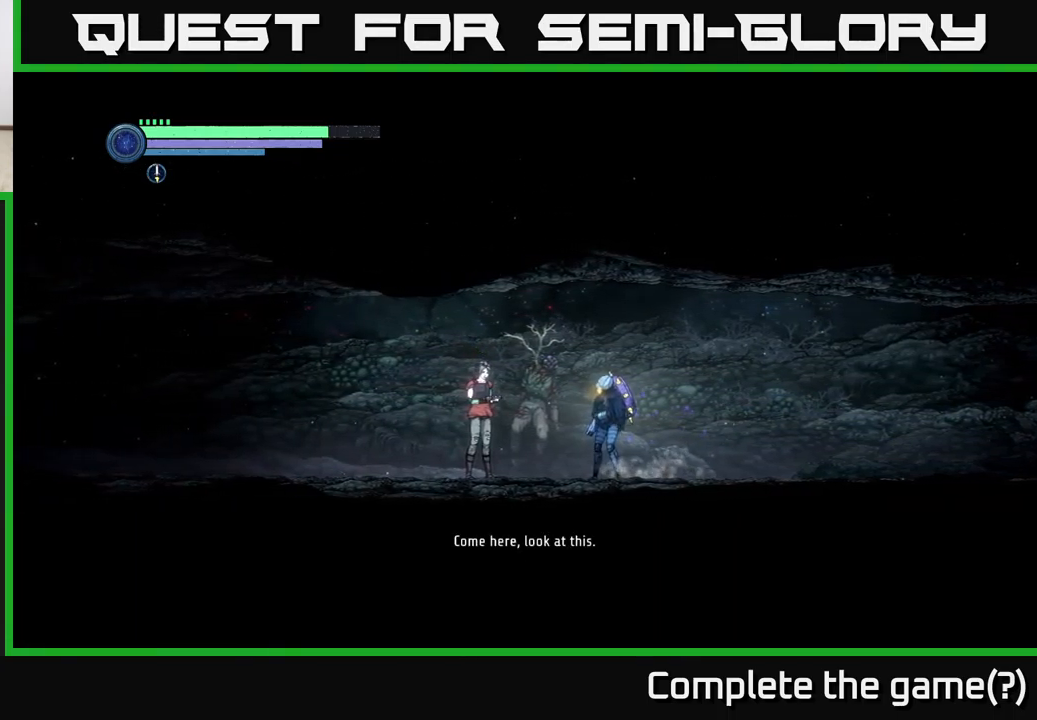
{"buttons": [], "left_stick": "center", "right_stick": "center", "events": []}
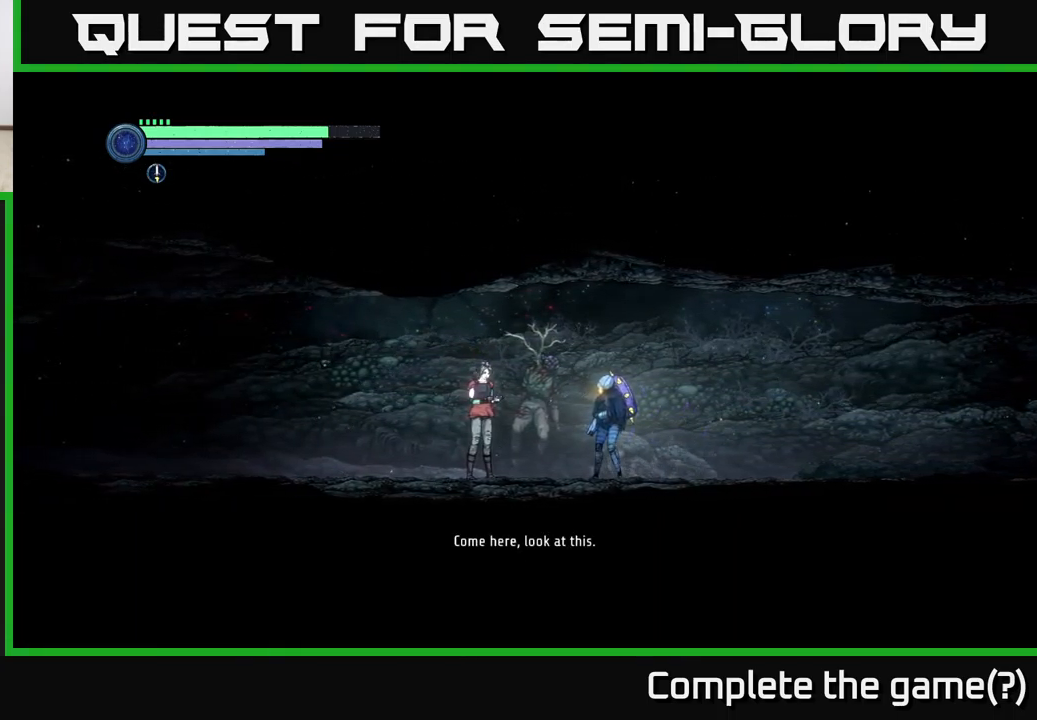
{"buttons": [], "left_stick": "left", "right_stick": "center", "events": [[417, "left_stick", "left"]]}
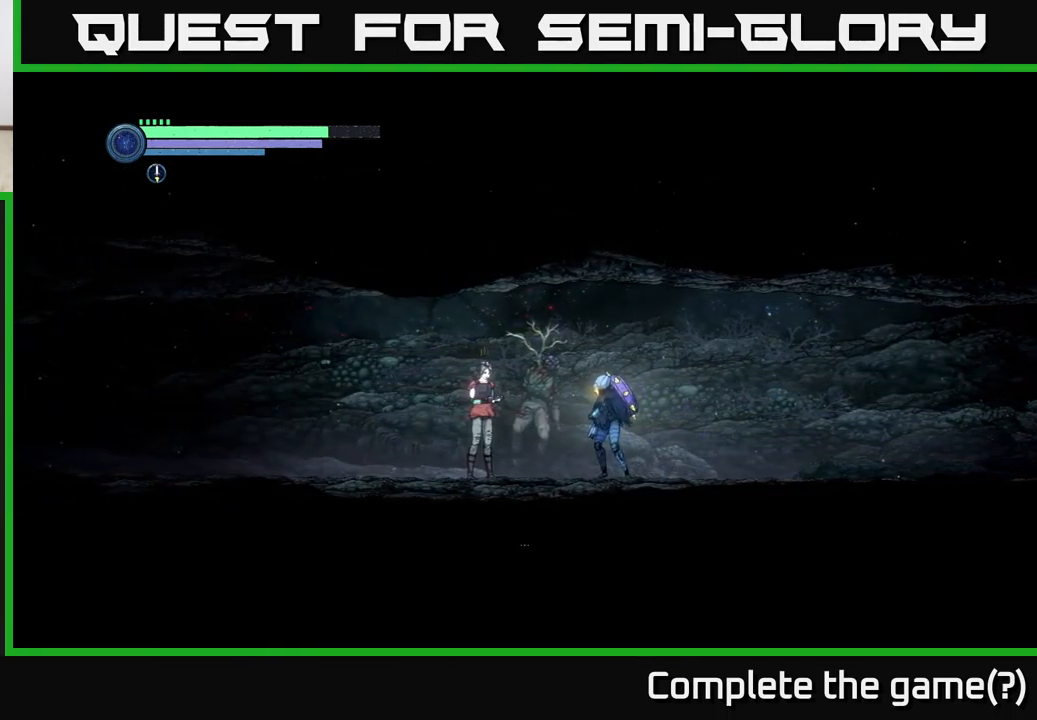
{"buttons": [], "left_stick": "left", "right_stick": "center", "events": [[84, "left_stick", "center"], [367, "left_stick", "left"]]}
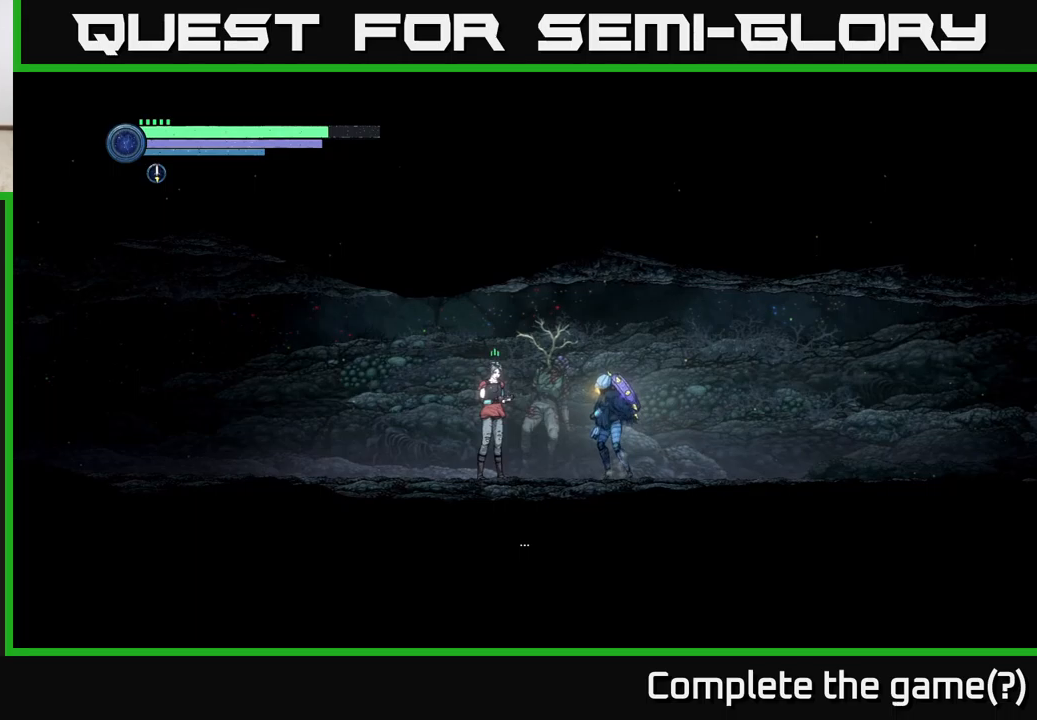
{"buttons": [], "left_stick": "center", "right_stick": "center", "events": [[350, "left_stick", "center"]]}
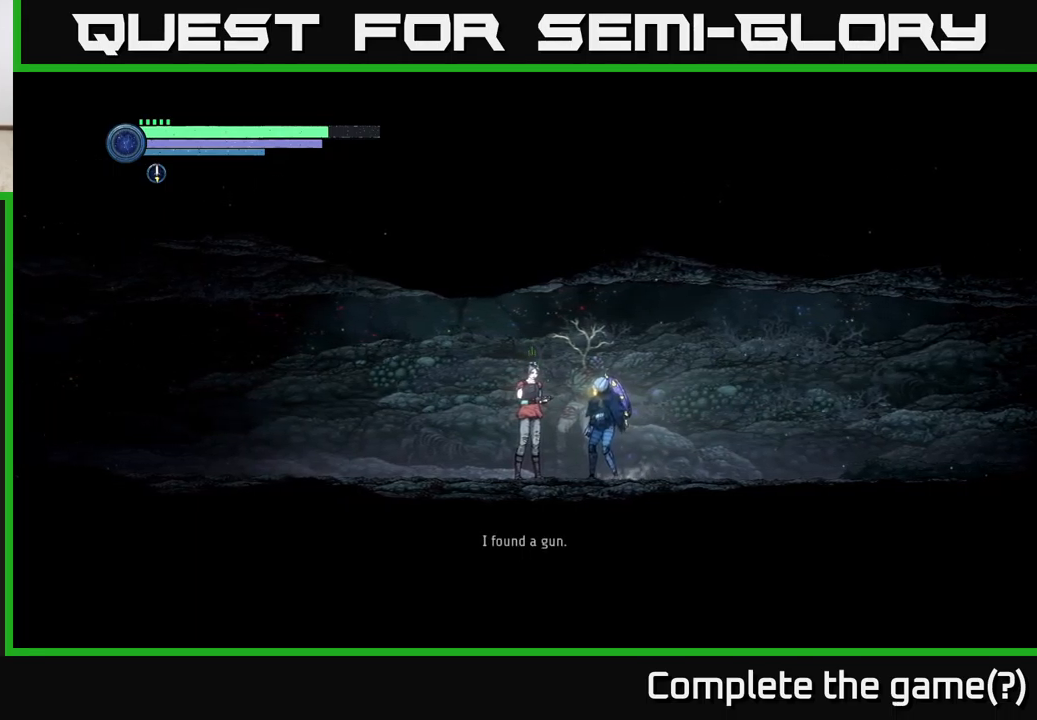
{"buttons": [], "left_stick": "center", "right_stick": "center", "events": [[116, "left_stick", "right"], [350, "left_stick", "left"], [500, "left_stick", "center"]]}
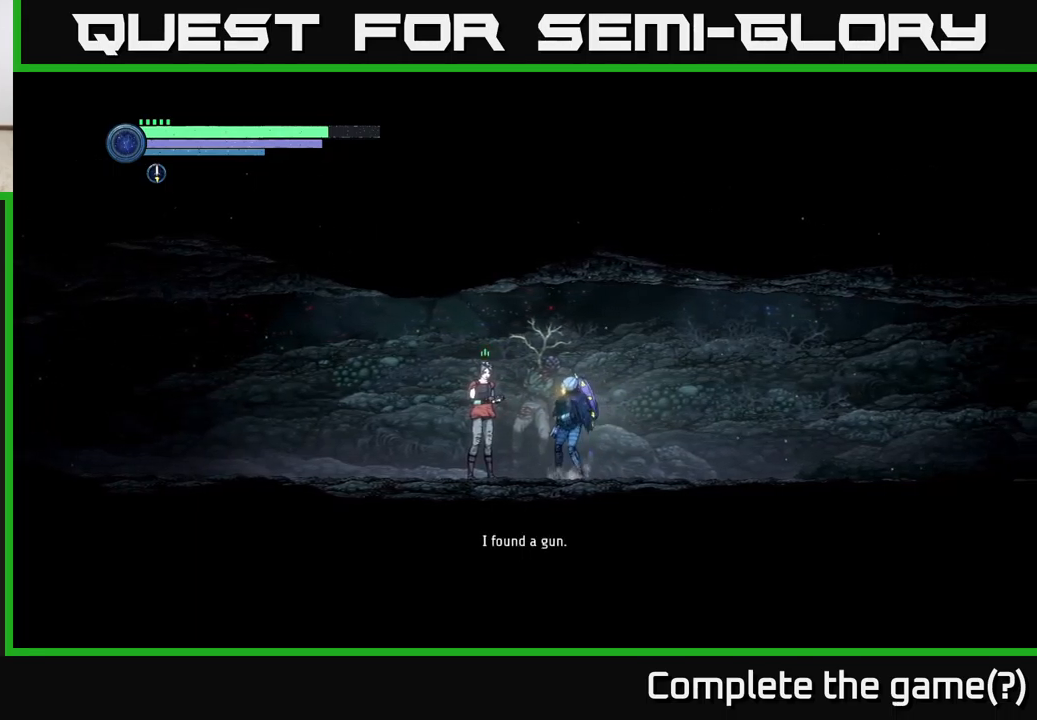
{"buttons": [], "left_stick": "center", "right_stick": "center", "events": []}